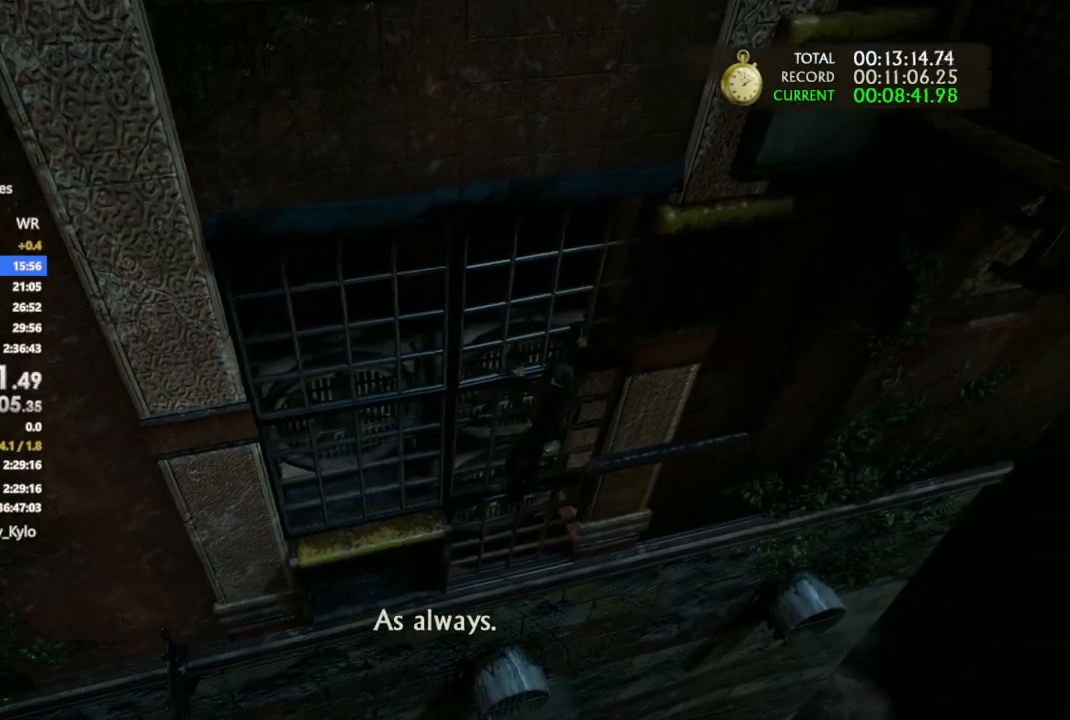
Gameplay with a controller (PlayStation layout); each line is a JSON object with the inputs held at the frame after it. "events" lists button and stick changes between this image and that frame as [ms after this image, input, new state], when the widget could be followed in between.
{"buttons": ["CROSS"], "left_stick": "up-right", "right_stick": "center", "events": [[67, "CROSS", "up"], [133, "CROSS", "down"], [433, "CROSS", "up"], [500, "CROSS", "down"]]}
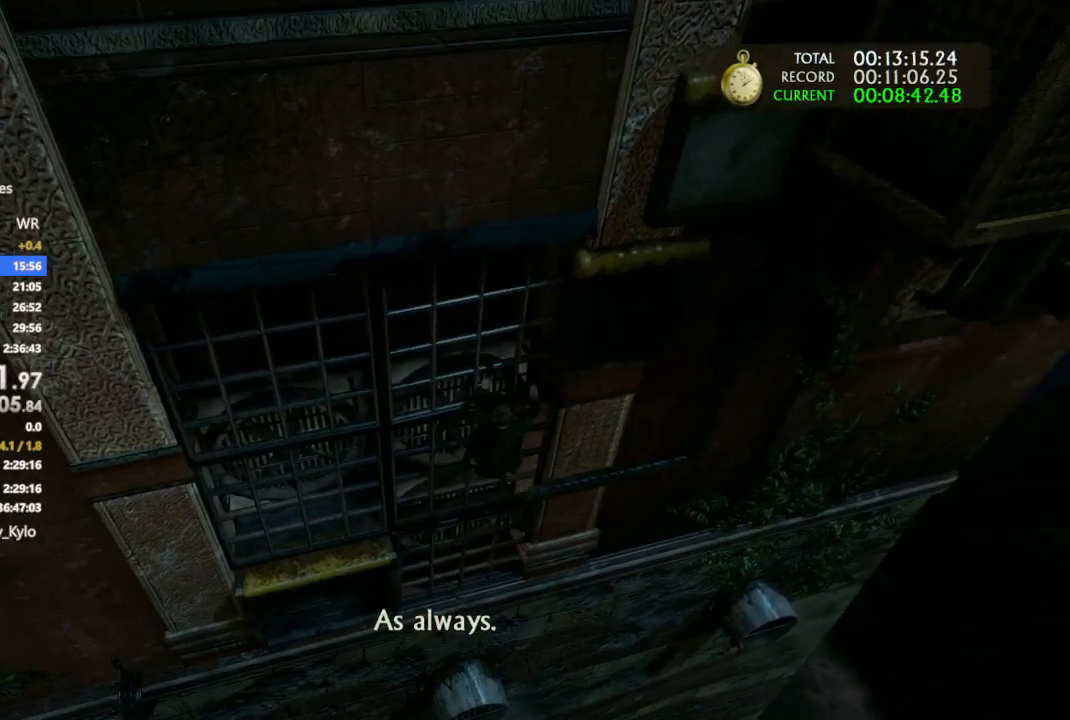
{"buttons": ["CROSS"], "left_stick": "center", "right_stick": "center", "events": [[367, "left_stick", "center"], [400, "CROSS", "up"], [467, "CROSS", "down"]]}
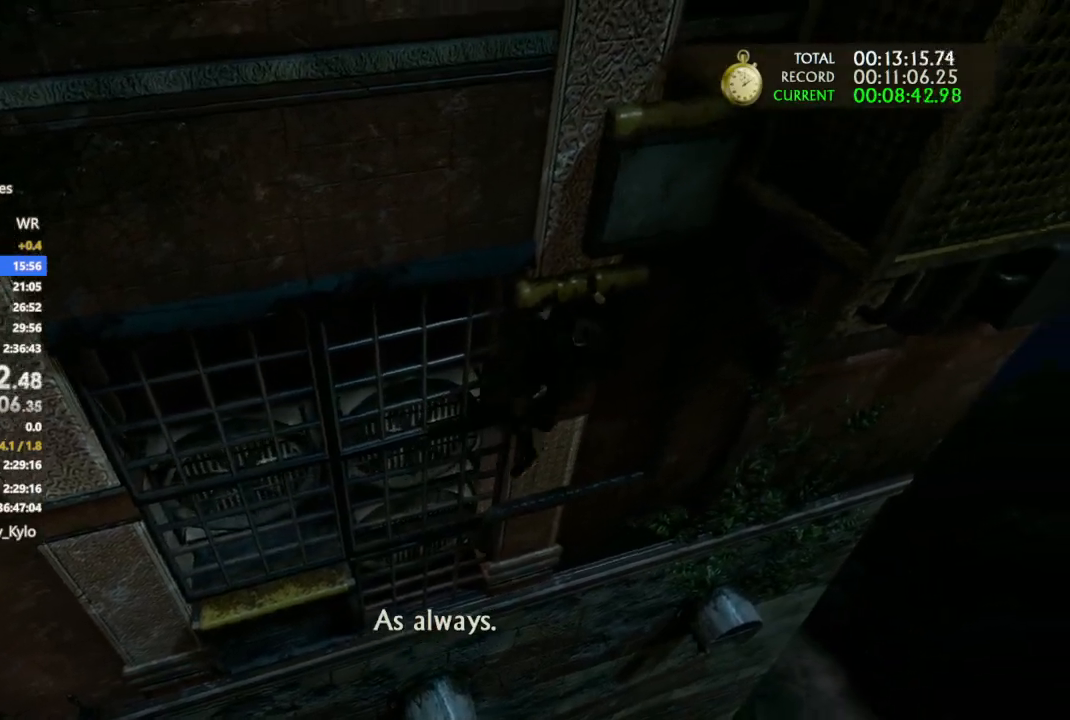
{"buttons": [], "left_stick": "center", "right_stick": "center", "events": [[67, "CROSS", "up"], [133, "CROSS", "down"], [500, "CROSS", "up"]]}
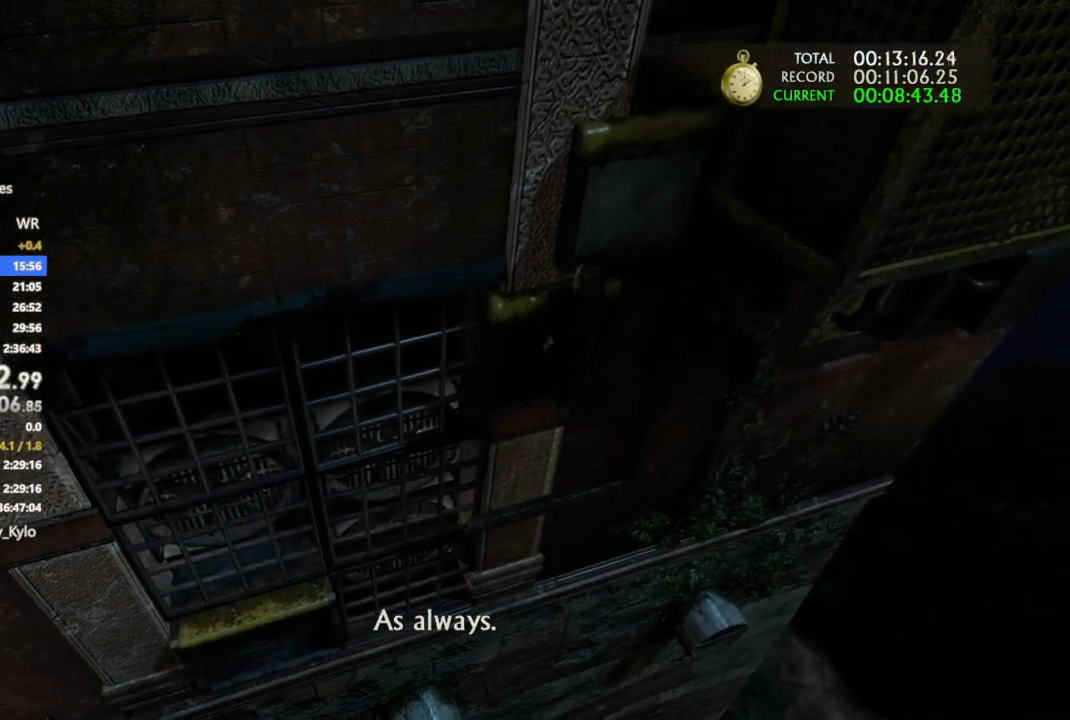
{"buttons": [], "left_stick": "center", "right_stick": "center", "events": [[67, "CROSS", "down"], [333, "CROSS", "up"], [400, "CROSS", "down"], [500, "CROSS", "up"]]}
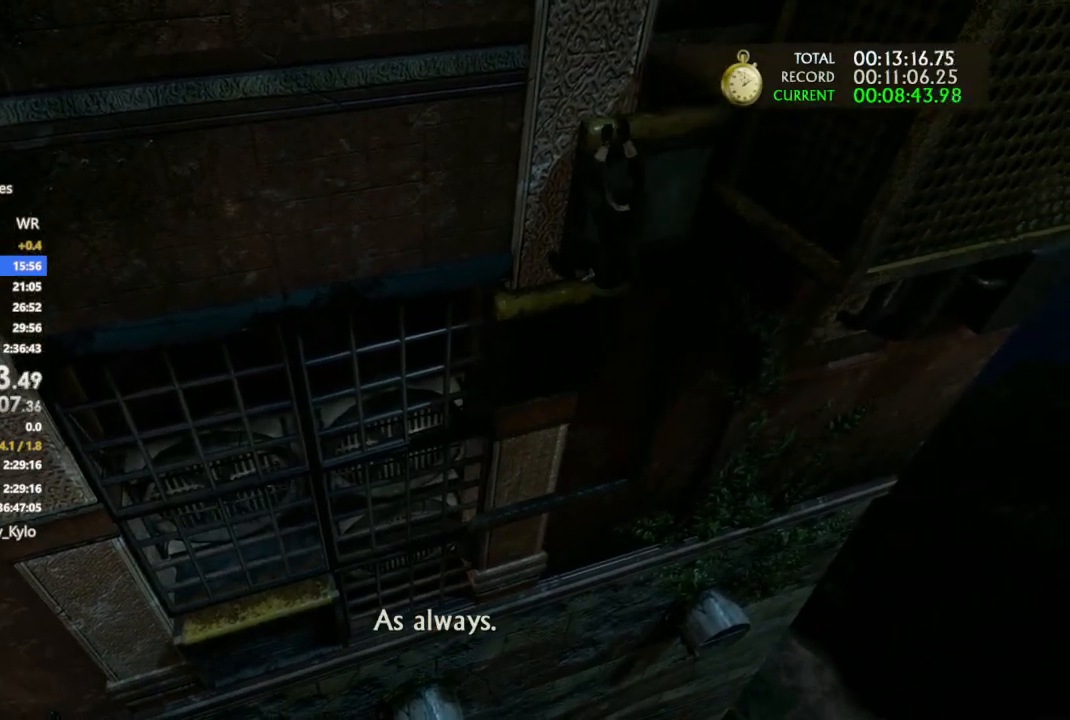
{"buttons": [], "left_stick": "center", "right_stick": "center", "events": [[67, "CROSS", "down"], [133, "CROSS", "up"], [200, "CROSS", "down"], [300, "CROSS", "up"]]}
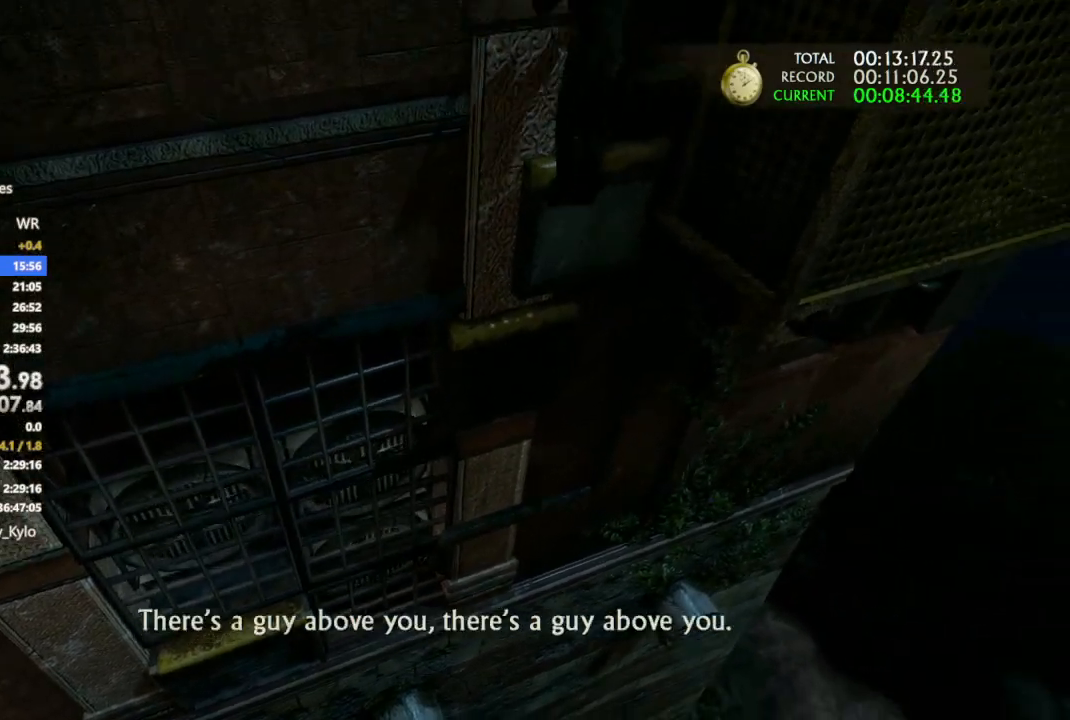
{"buttons": [], "left_stick": "center", "right_stick": "center", "events": [[33, "SQUARE", "down"], [100, "SQUARE", "up"], [200, "SQUARE", "down"], [267, "SQUARE", "up"], [367, "SQUARE", "down"], [433, "SQUARE", "up"]]}
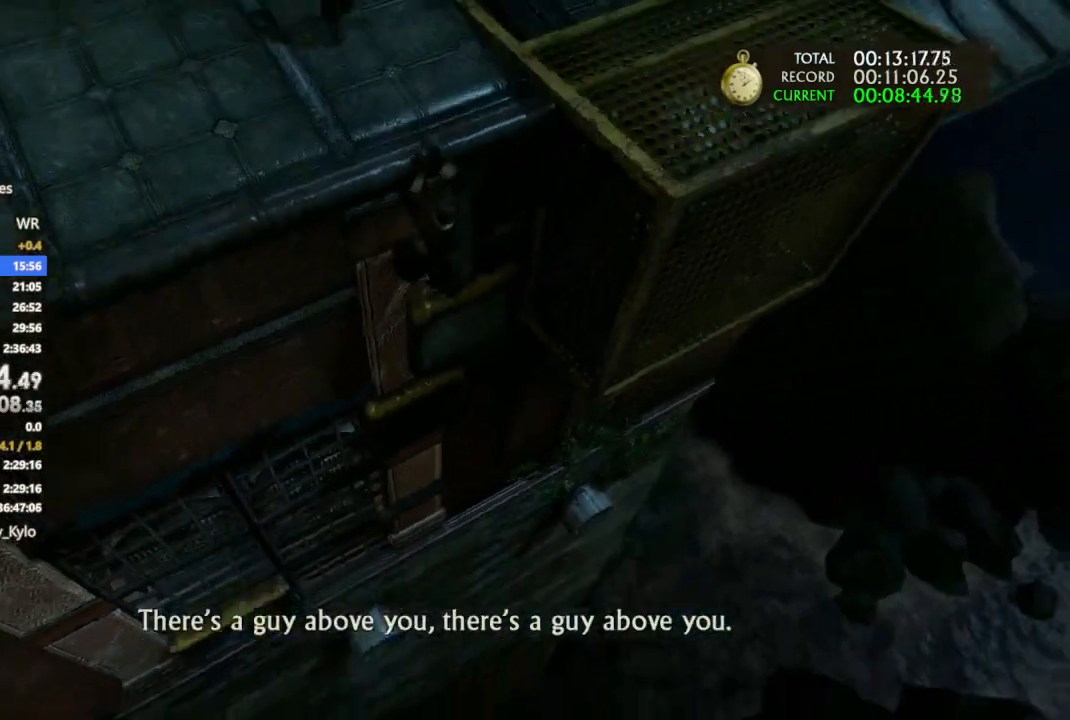
{"buttons": ["SQUARE"], "left_stick": "center", "right_stick": "center", "events": [[33, "SQUARE", "down"], [100, "SQUARE", "up"], [200, "SQUARE", "down"], [267, "SQUARE", "up"], [333, "SQUARE", "down"], [433, "SQUARE", "up"], [500, "SQUARE", "down"]]}
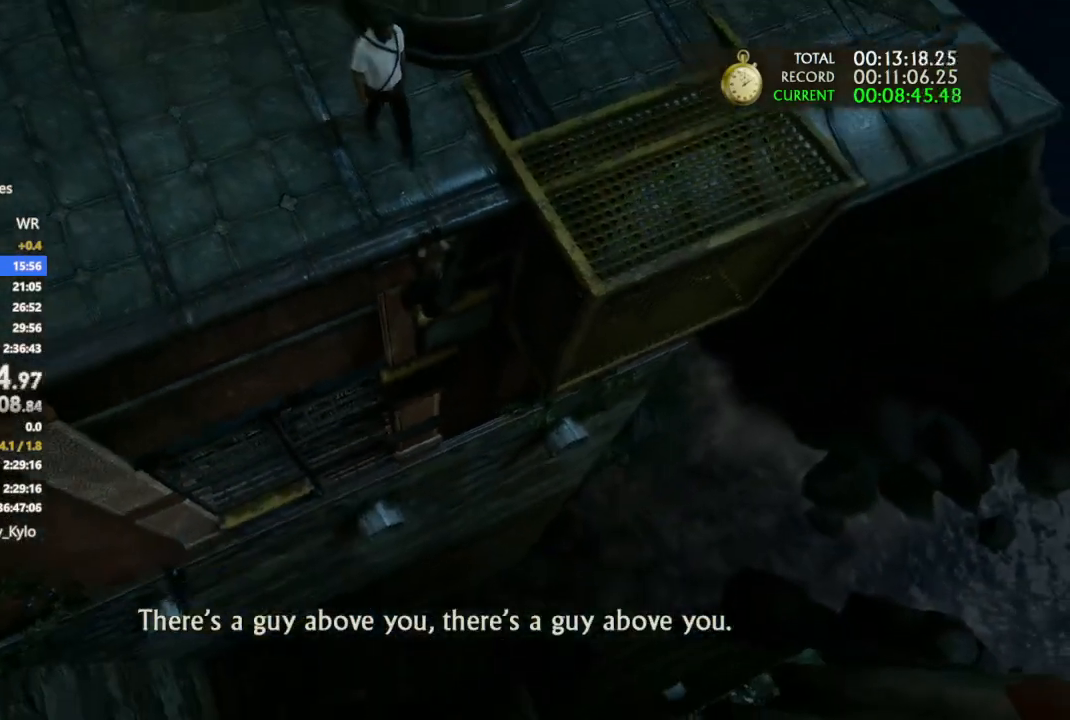
{"buttons": ["SQUARE"], "left_stick": "center", "right_stick": "center", "events": [[33, "SQUARE", "up"], [167, "SQUARE", "down"], [233, "SQUARE", "up"], [333, "SQUARE", "down"], [400, "SQUARE", "up"], [500, "SQUARE", "down"]]}
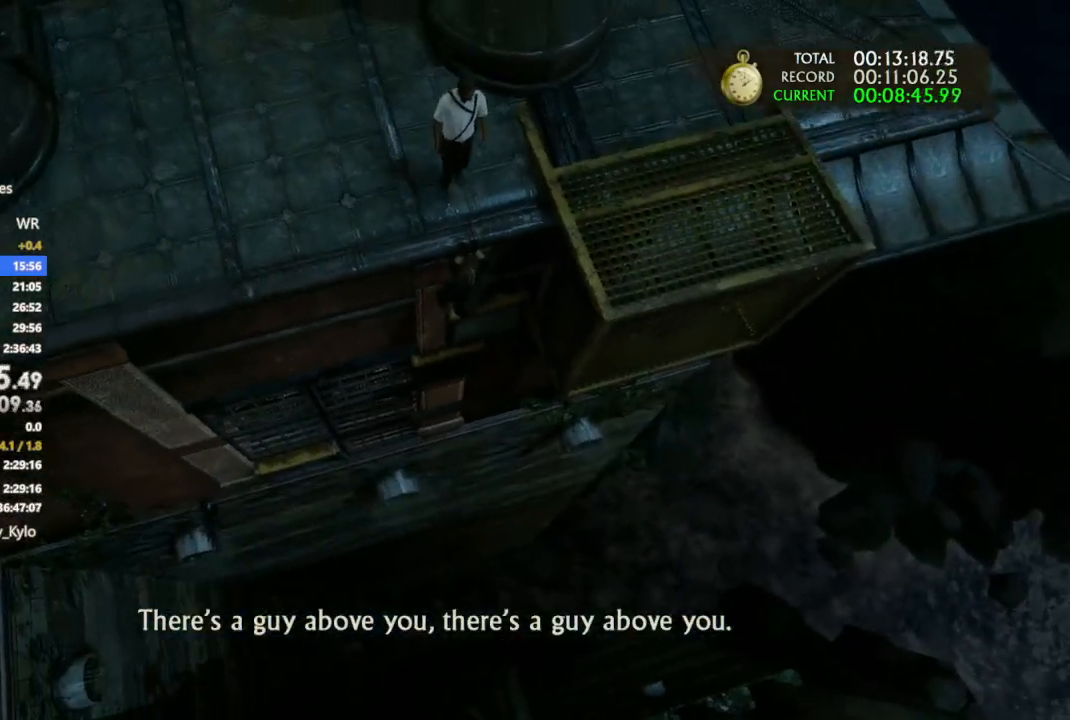
{"buttons": ["SQUARE"], "left_stick": "center", "right_stick": "center", "events": [[67, "SQUARE", "up"], [133, "SQUARE", "down"], [233, "SQUARE", "up"], [267, "SQUARE", "down"], [367, "SQUARE", "up"], [467, "SQUARE", "down"]]}
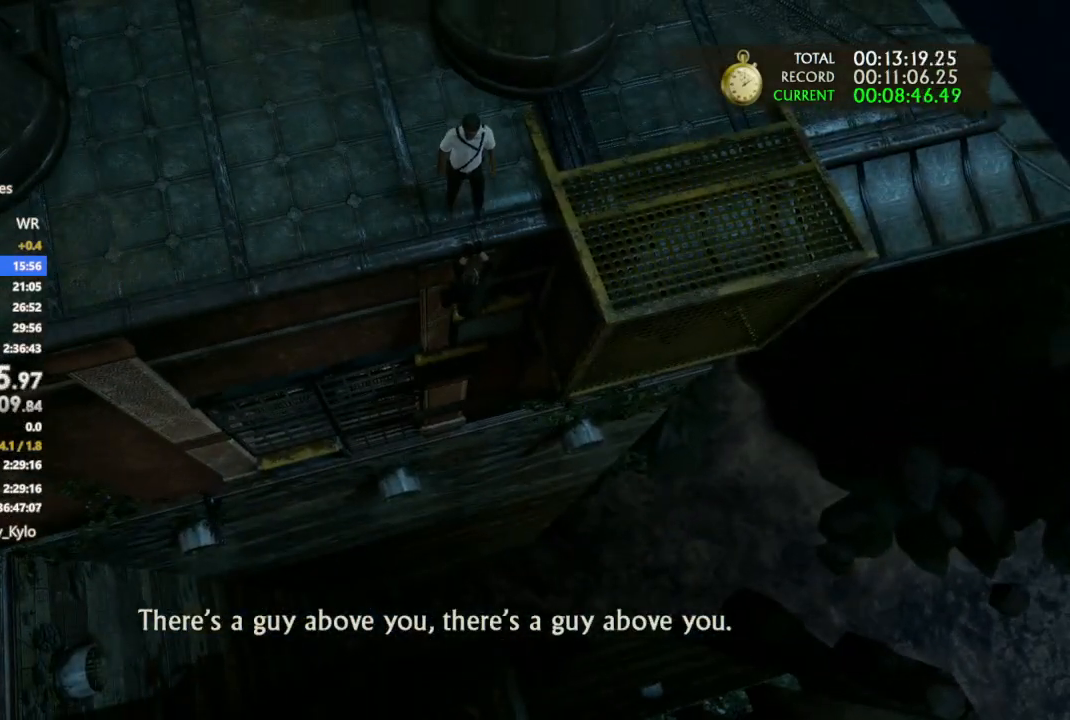
{"buttons": ["SQUARE"], "left_stick": "center", "right_stick": "center", "events": [[67, "SQUARE", "up"], [133, "SQUARE", "down"], [200, "SQUARE", "up"], [300, "SQUARE", "down"], [367, "SQUARE", "up"], [433, "SQUARE", "down"]]}
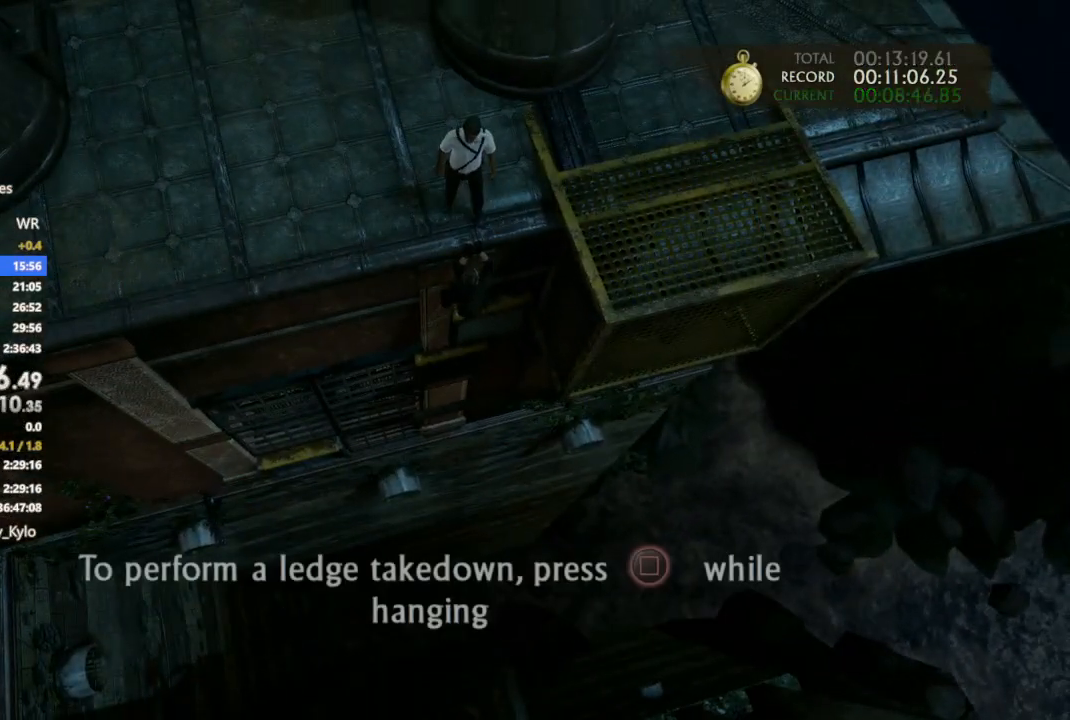
{"buttons": [], "left_stick": "center", "right_stick": "center", "events": [[33, "SQUARE", "up"], [67, "SQUARE", "down"], [133, "SQUARE", "up"], [267, "SQUARE", "down"], [333, "SQUARE", "up"], [400, "SQUARE", "down"], [500, "SQUARE", "up"]]}
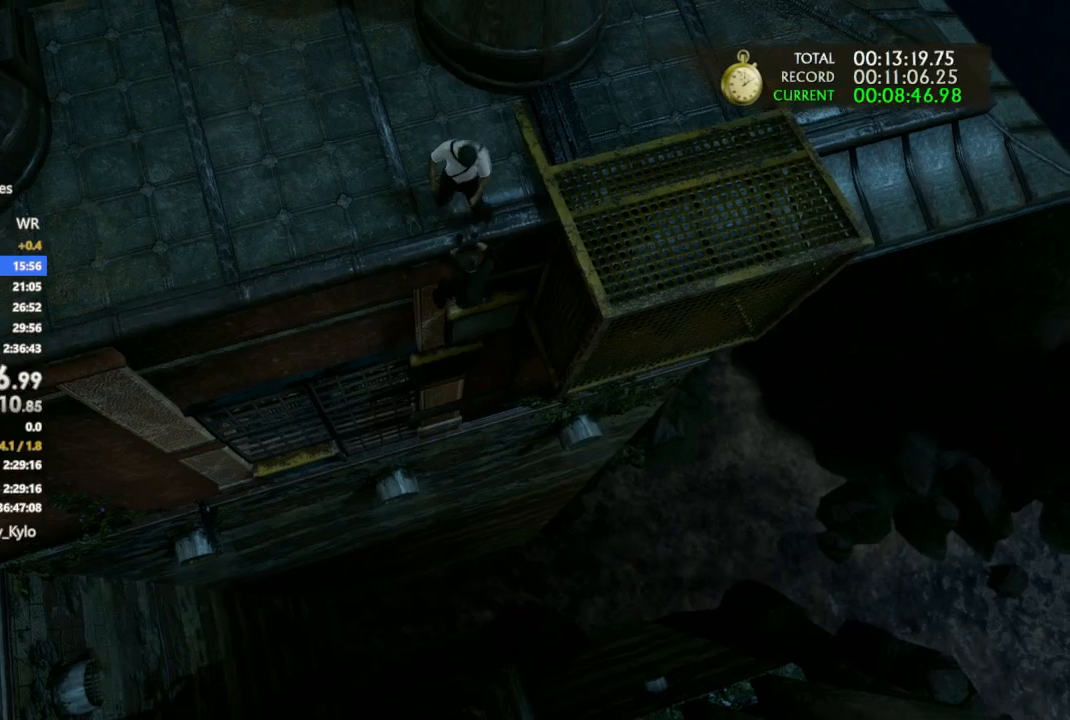
{"buttons": ["CROSS"], "left_stick": "up-left", "right_stick": "center", "events": [[67, "SQUARE", "down"], [133, "SQUARE", "up"], [200, "SQUARE", "down"], [267, "SQUARE", "up"], [367, "left_stick", "up-left"], [467, "CROSS", "down"]]}
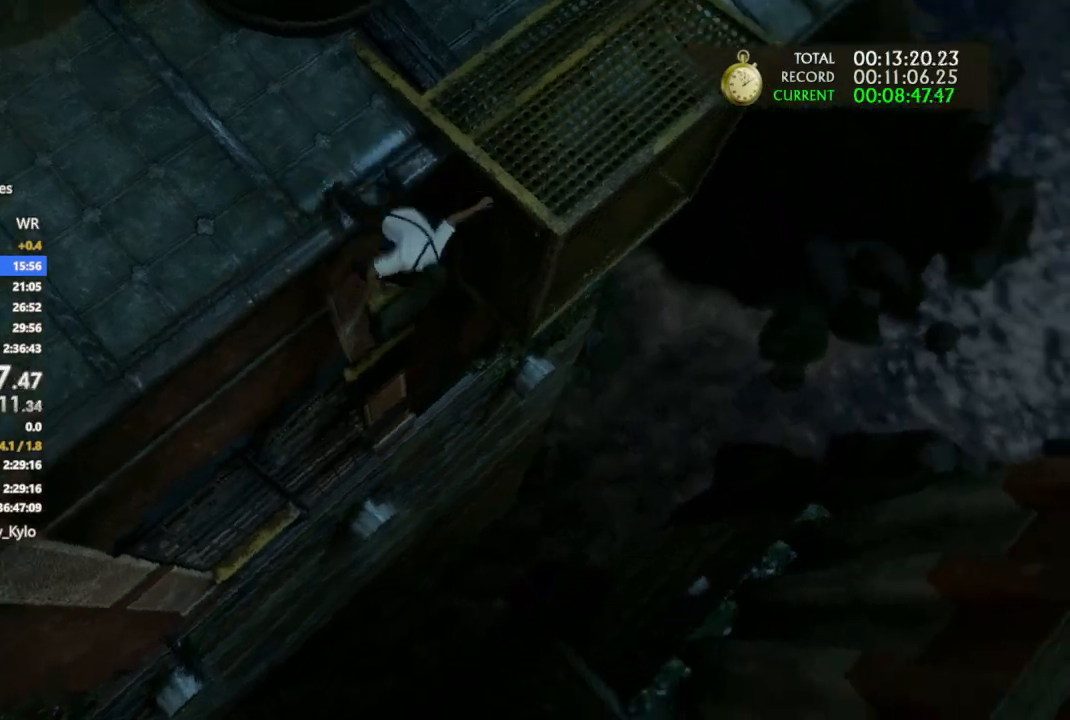
{"buttons": ["CROSS"], "left_stick": "left", "right_stick": "center", "events": [[133, "left_stick", "center"], [200, "CROSS", "up"], [300, "CROSS", "down"], [500, "left_stick", "left"]]}
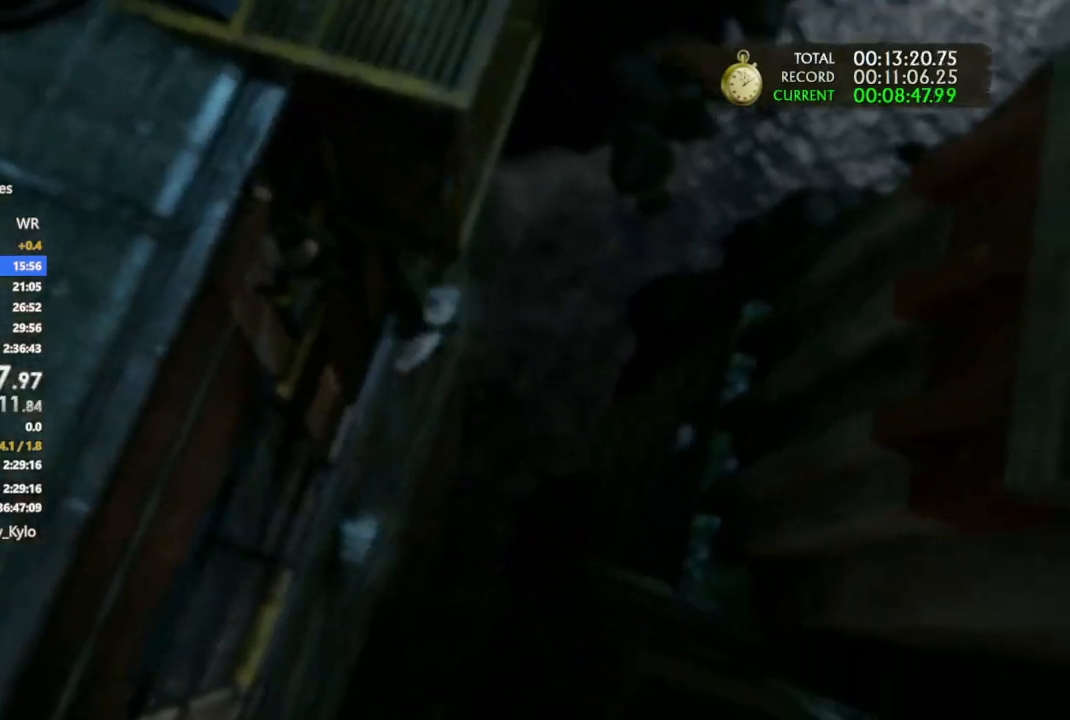
{"buttons": ["CROSS"], "left_stick": "left", "right_stick": "center", "events": [[233, "CROSS", "up"], [300, "CROSS", "down"], [433, "CROSS", "up"], [500, "CROSS", "down"]]}
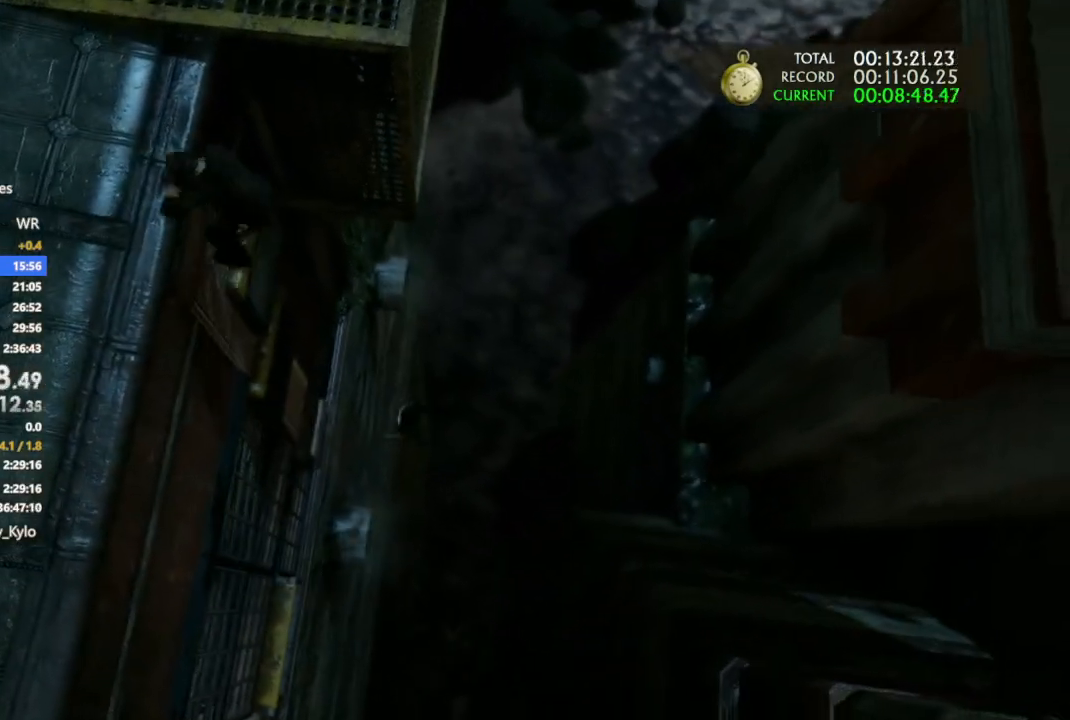
{"buttons": [], "left_stick": "left", "right_stick": "center", "events": [[133, "CROSS", "up"], [200, "CROSS", "down"], [333, "CROSS", "up"], [433, "CROSS", "down"], [500, "CROSS", "up"]]}
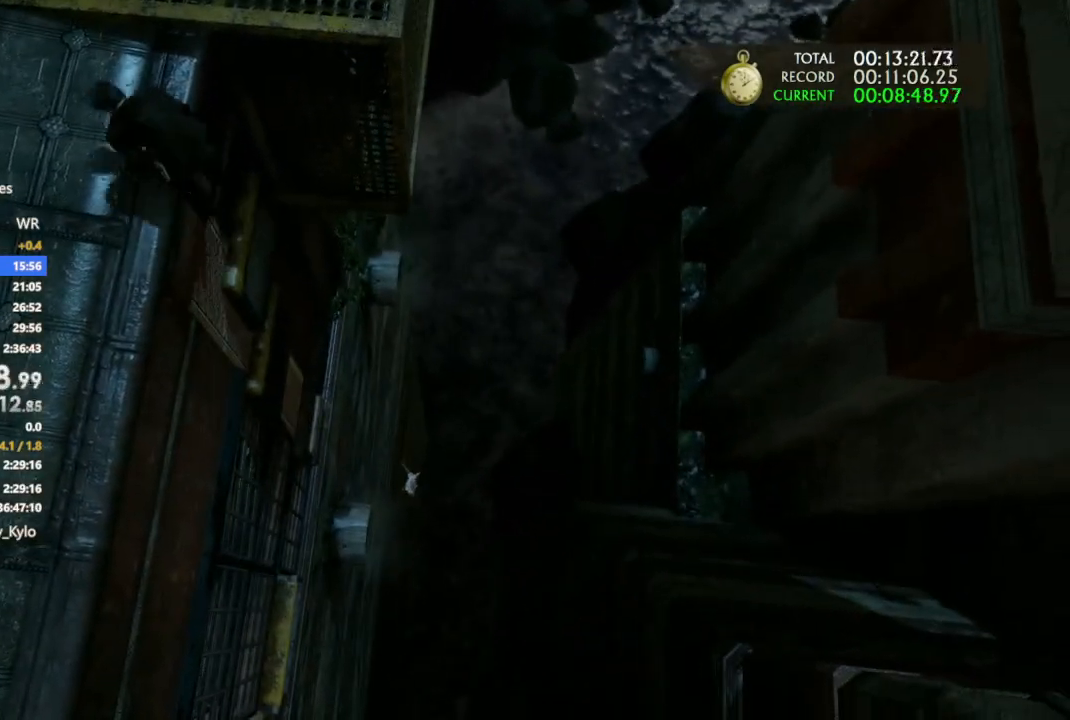
{"buttons": [], "left_stick": "up-left", "right_stick": "left", "events": [[67, "CROSS", "down"], [167, "CROSS", "up"], [233, "CROSS", "down"], [367, "CROSS", "up"], [400, "right_stick", "left"], [500, "left_stick", "up-left"]]}
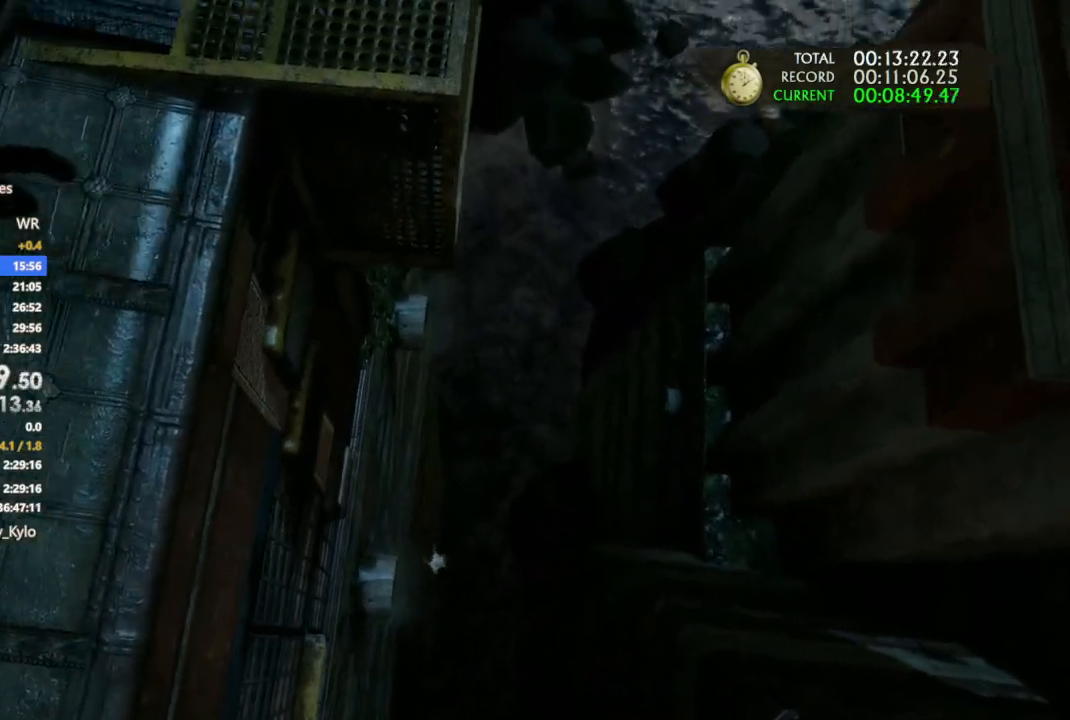
{"buttons": [], "left_stick": "up-left", "right_stick": "center", "events": [[500, "right_stick", "center"]]}
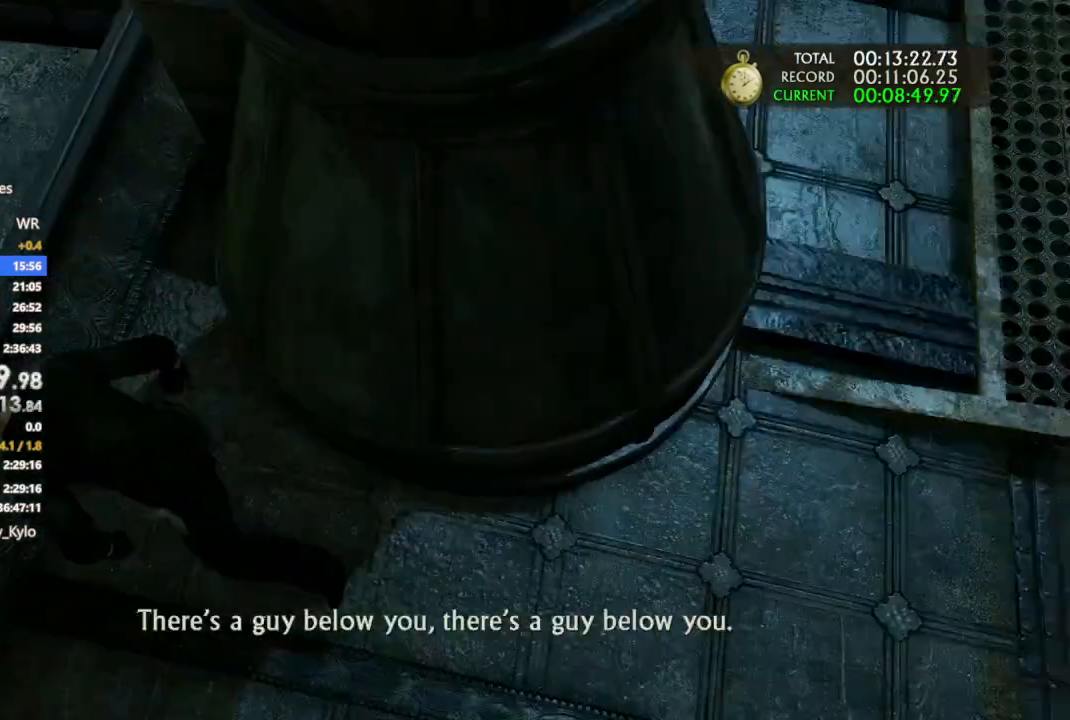
{"buttons": ["CROSS"], "left_stick": "up-left", "right_stick": "up-left", "events": [[67, "CROSS", "down"], [233, "right_stick", "left"], [333, "right_stick", "up-left"]]}
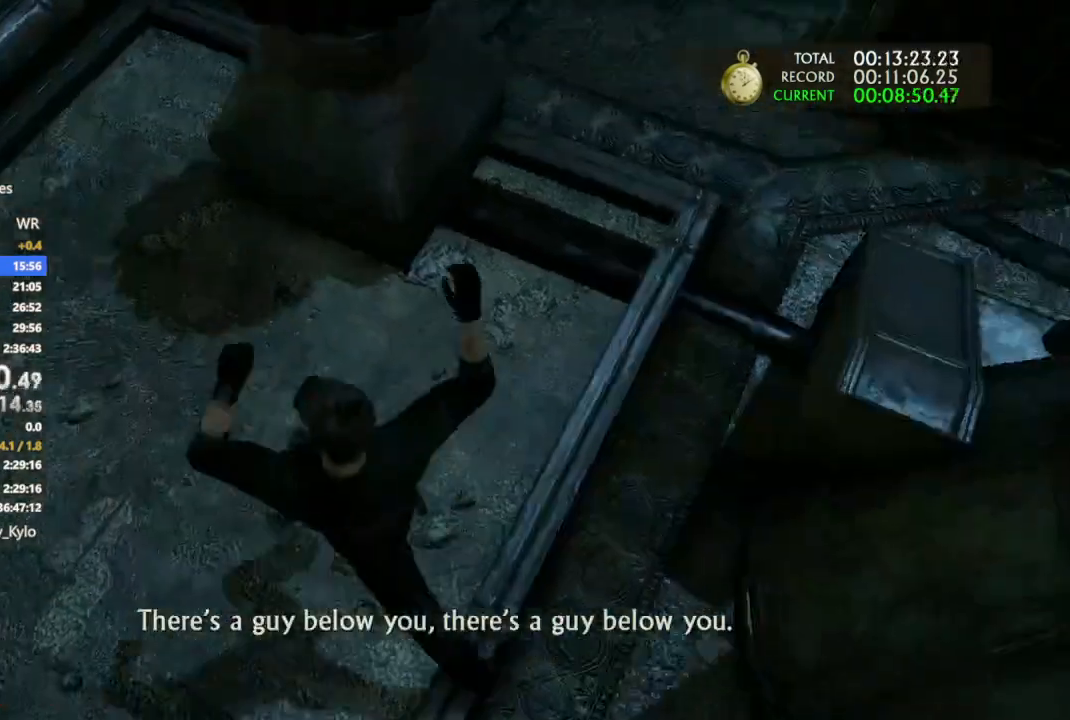
{"buttons": ["CROSS"], "left_stick": "up-left", "right_stick": "center", "events": [[133, "right_stick", "left"], [200, "CROSS", "up"], [233, "right_stick", "center"], [333, "right_stick", "left"], [433, "CROSS", "down"], [433, "right_stick", "center"]]}
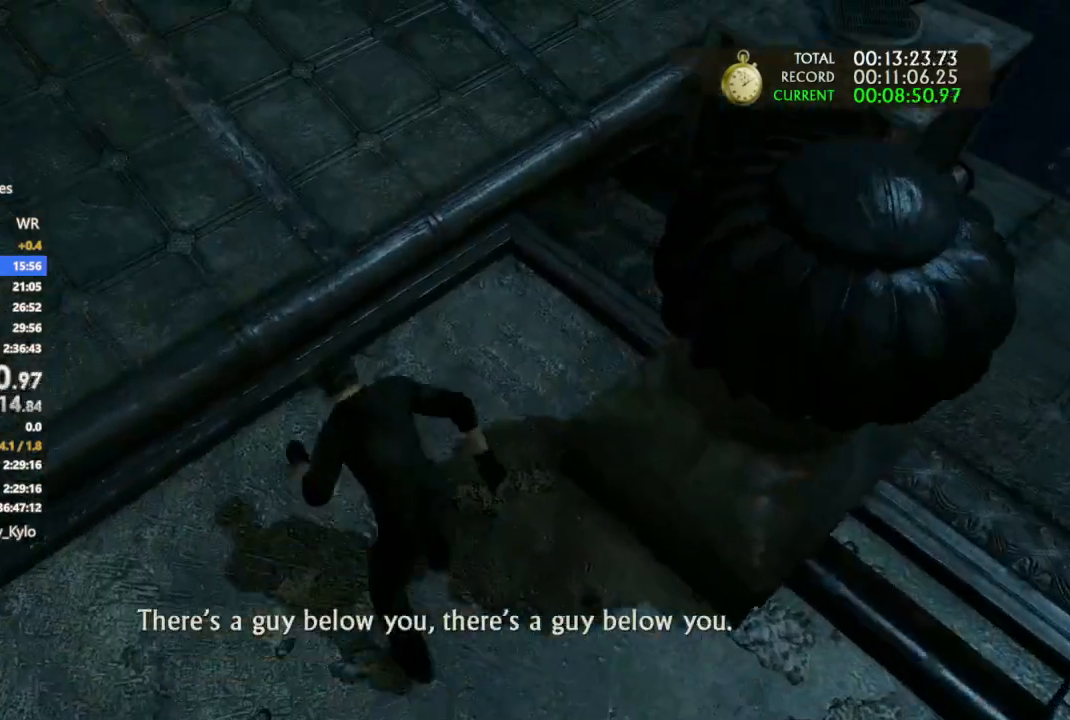
{"buttons": ["CROSS"], "left_stick": "up", "right_stick": "center"}
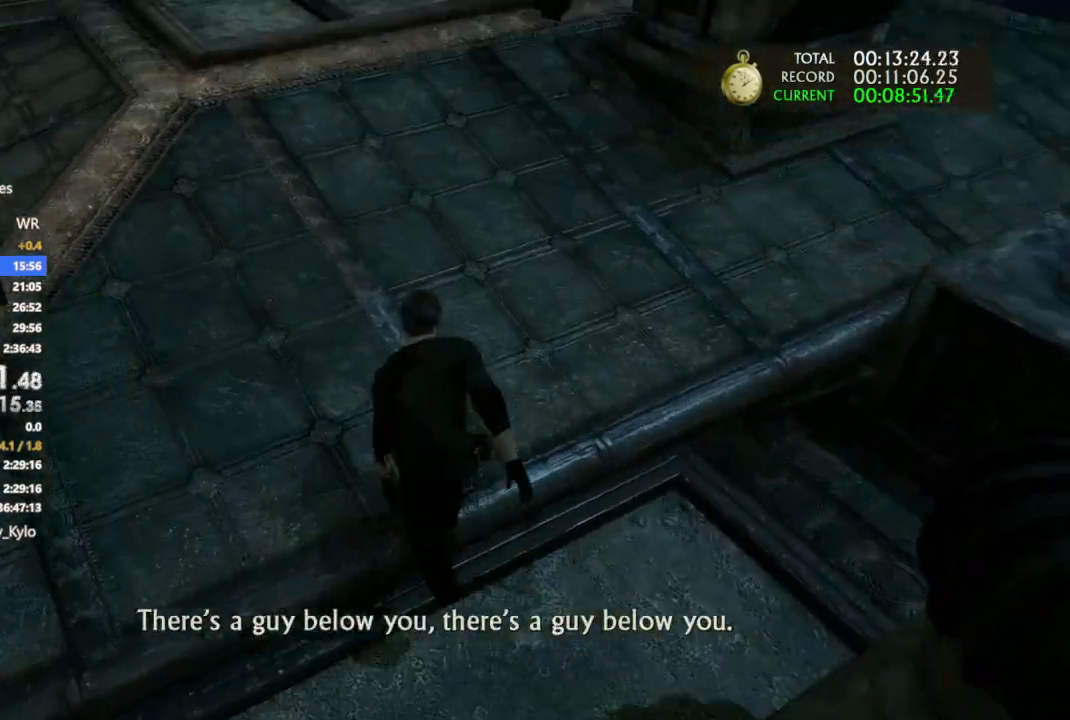
{"buttons": [], "left_stick": "up", "right_stick": "center", "events": [[33, "CROSS", "up"], [100, "CROSS", "down"], [233, "CROSS", "up"], [367, "CROSS", "down"], [467, "CROSS", "up"]]}
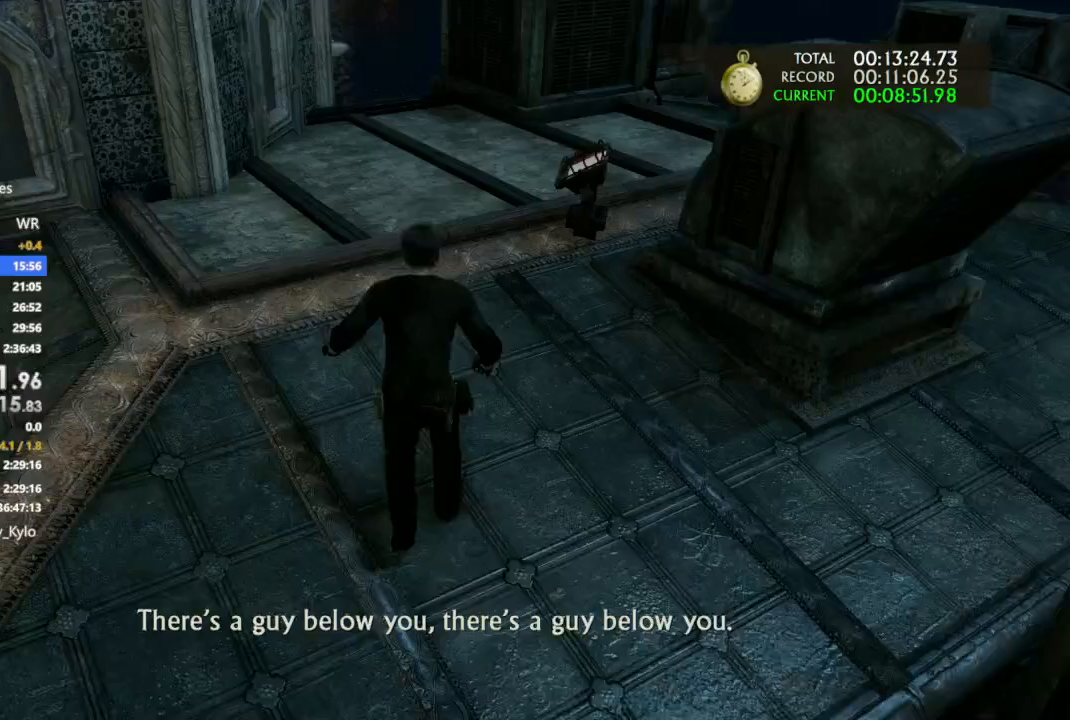
{"buttons": ["CROSS"], "left_stick": "up", "right_stick": "center", "events": [[33, "CROSS", "down"]]}
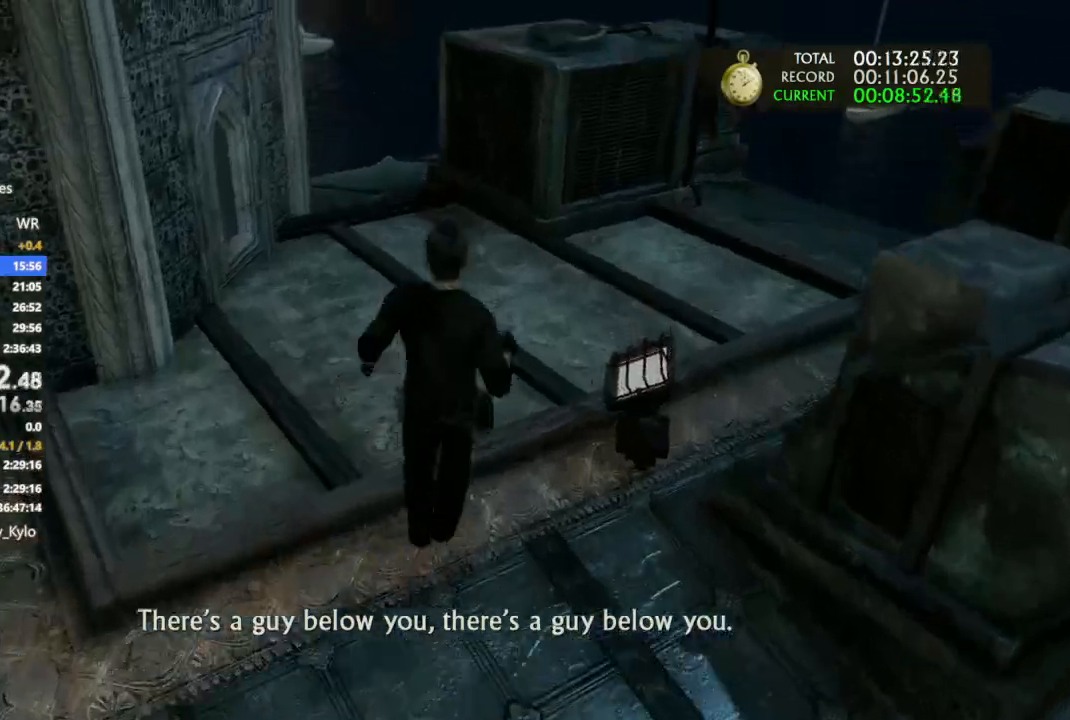
{"buttons": ["CROSS"], "left_stick": "up-right", "right_stick": "up-left", "events": [[100, "left_stick", "up-right"], [200, "CROSS", "up"], [367, "CROSS", "down"], [367, "right_stick", "up-left"]]}
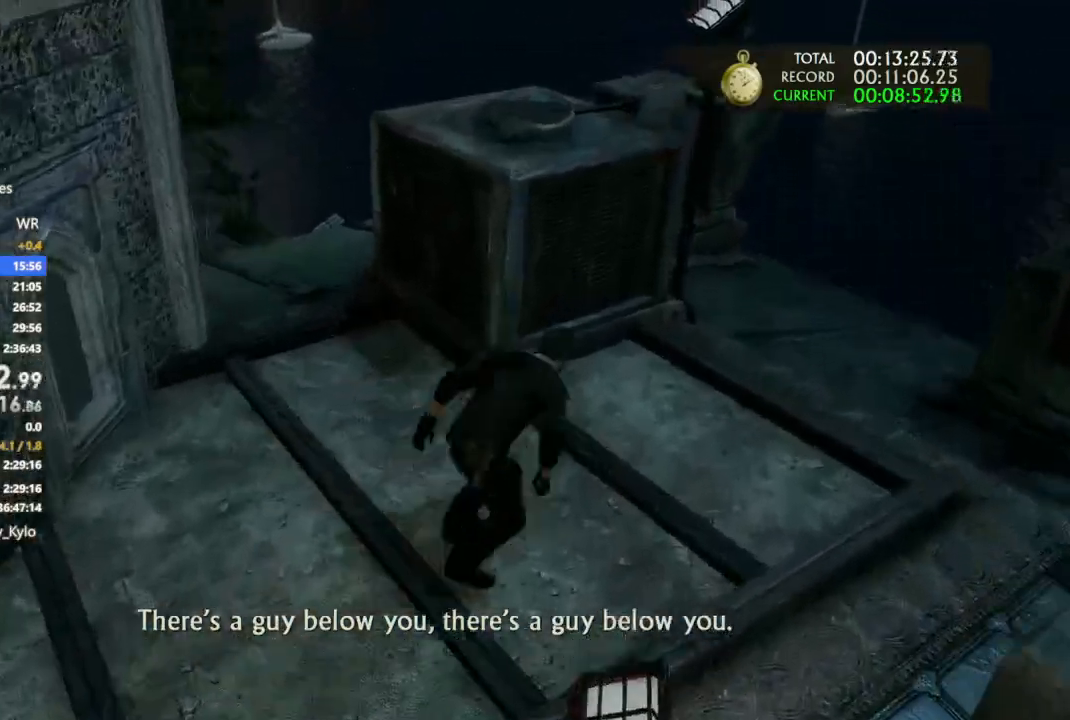
{"buttons": [], "left_stick": "up", "right_stick": "left", "events": [[67, "right_stick", "center"], [100, "left_stick", "up"], [400, "CROSS", "up"], [500, "right_stick", "left"]]}
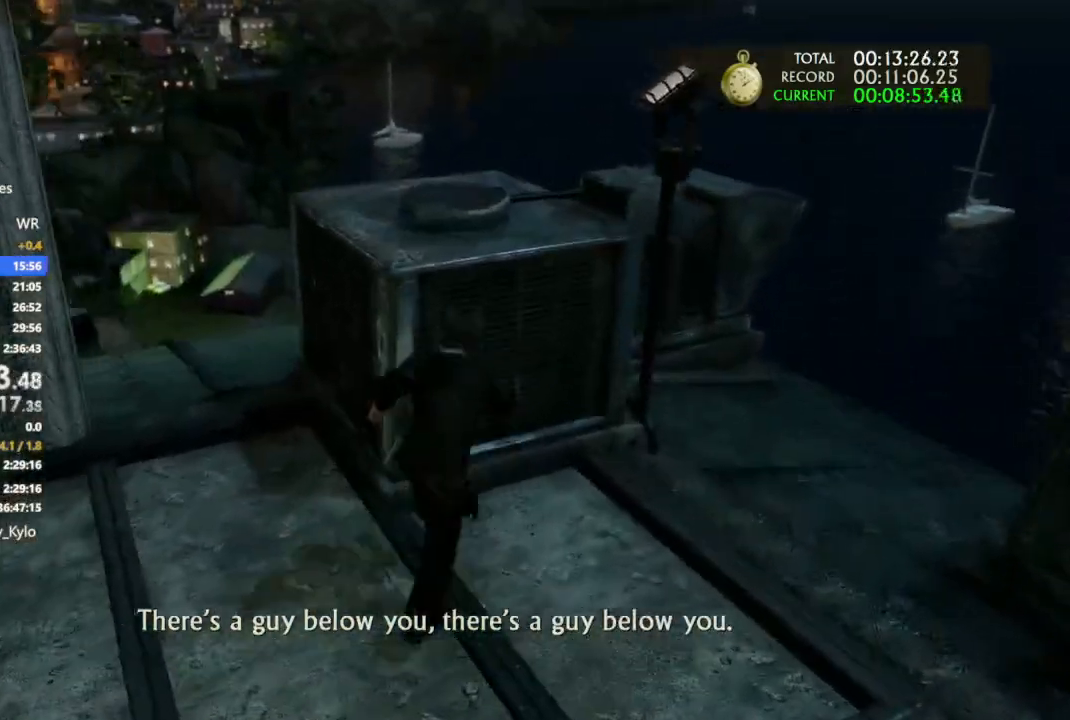
{"buttons": [], "left_stick": "up", "right_stick": "left", "events": []}
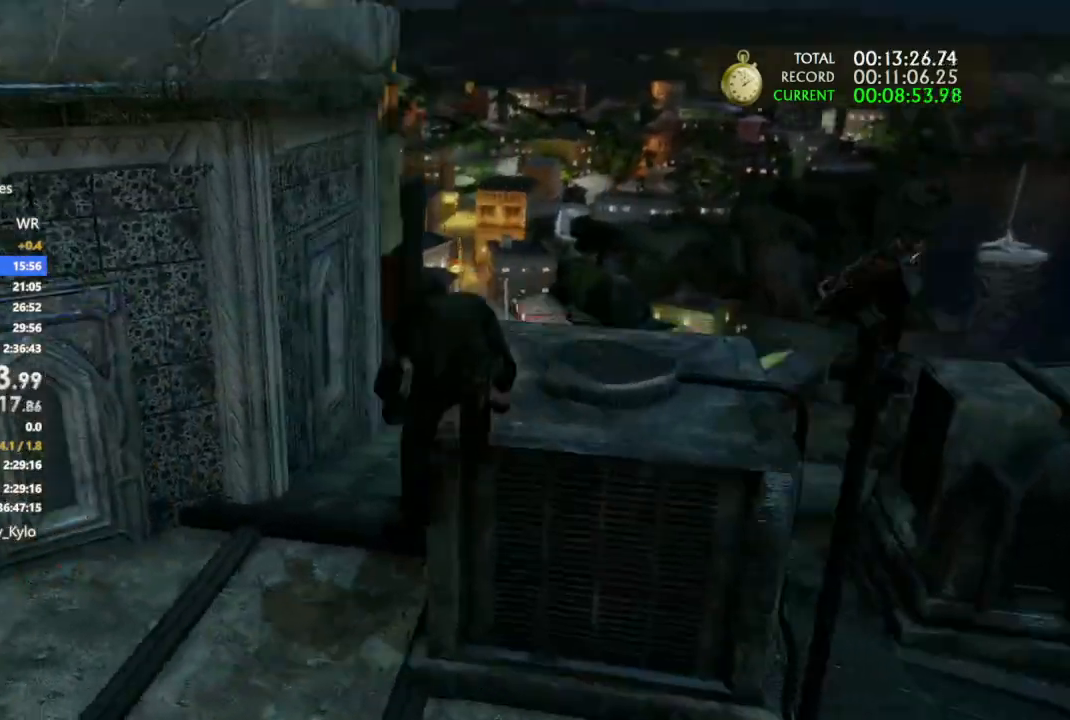
{"buttons": ["CROSS"], "left_stick": "up", "right_stick": "center", "events": [[333, "right_stick", "center"], [500, "CROSS", "down"]]}
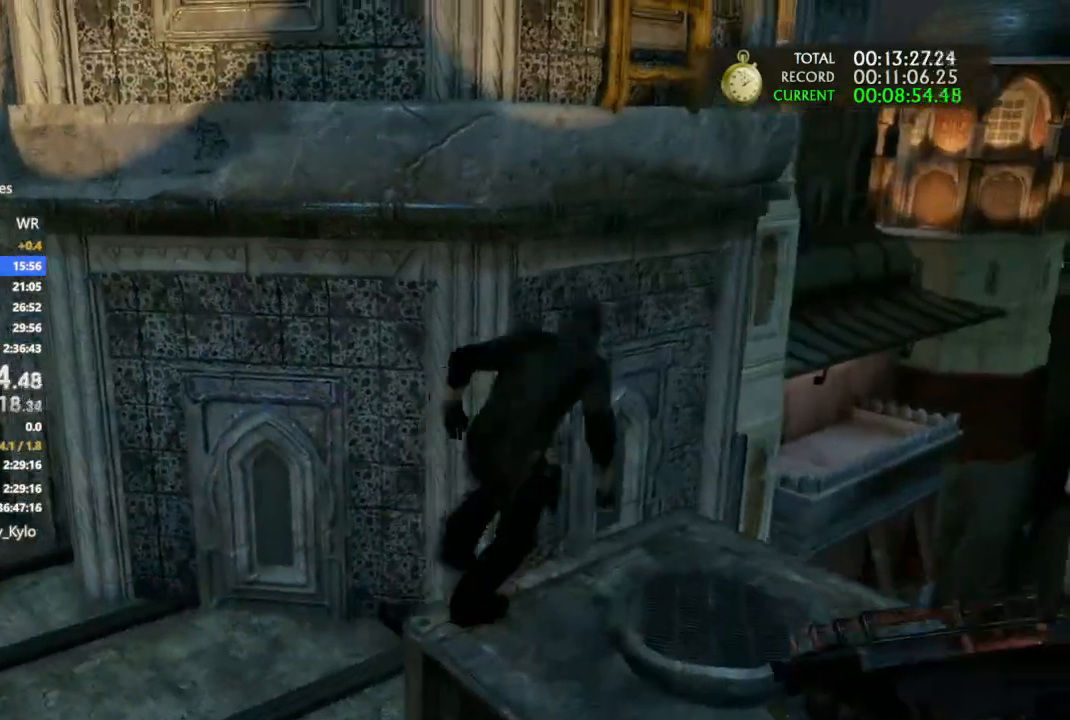
{"buttons": ["CROSS"], "left_stick": "up-right", "right_stick": "center", "events": [[367, "CROSS", "up"], [367, "left_stick", "up-right"], [500, "CROSS", "down"]]}
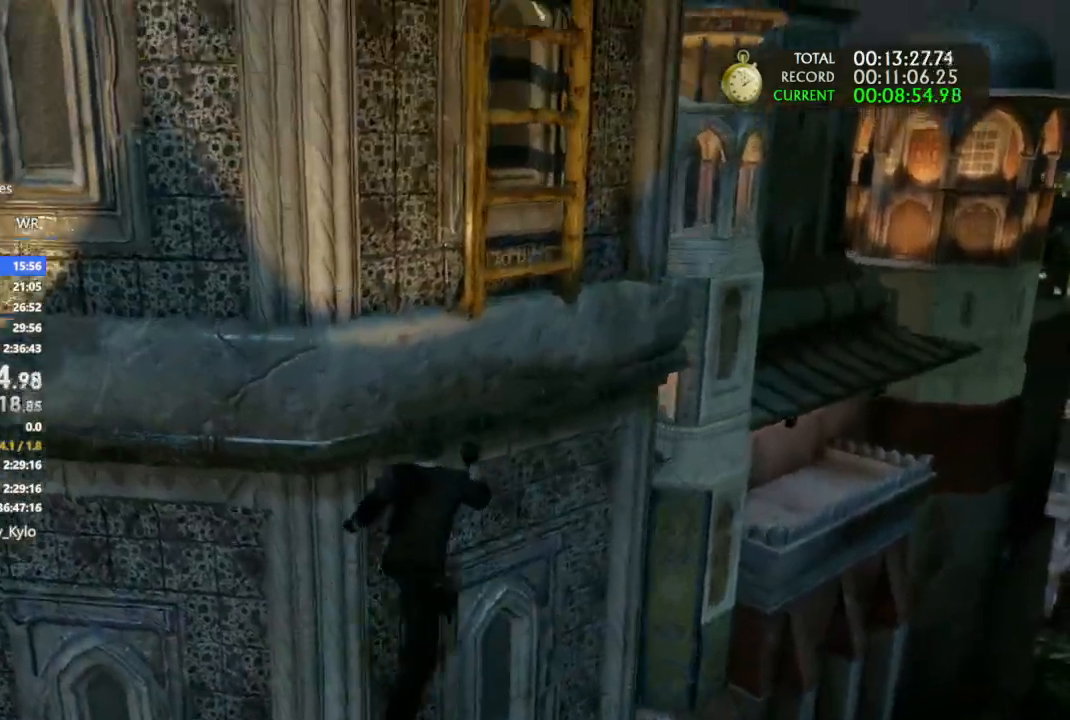
{"buttons": [], "left_stick": "up-right", "right_stick": "center"}